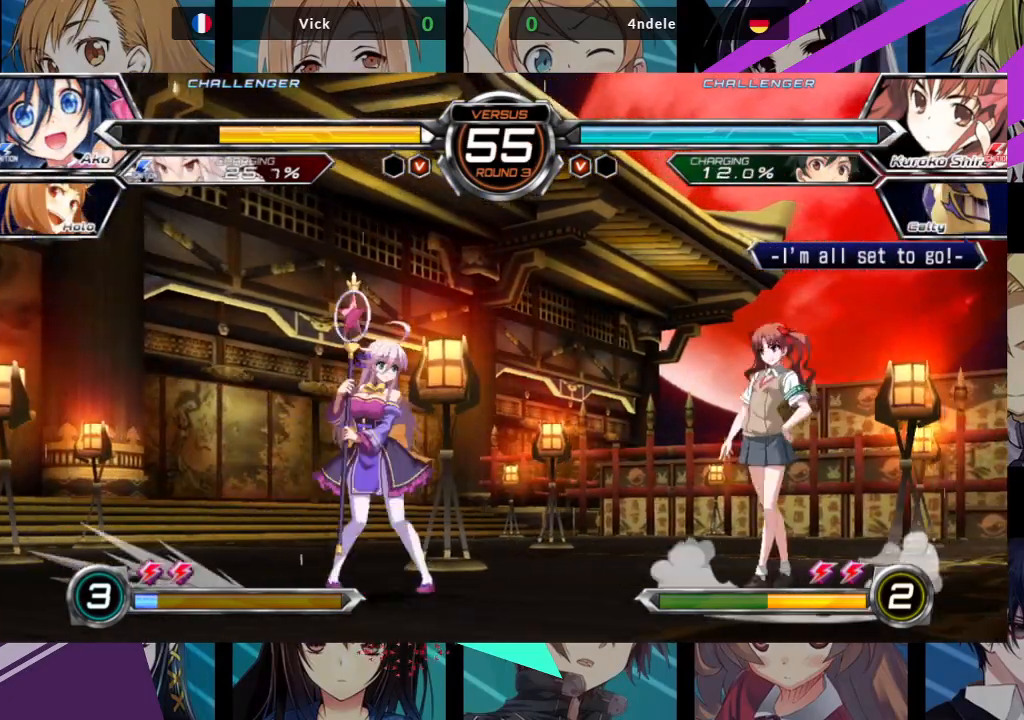
Gameplay with a controller (arcade stick); each line is a JSON object with the inputs held at the frame after it. "events" lists button and stick changes between this image and that frame as [ms after this image, input, new state], when the widget could be followed in between. Not read: L3 R3.
{"buttons": [], "left_stick": "center", "events": [[183, "left_stick", "center"], [250, "R1", "down"], [383, "R1", "up"]]}
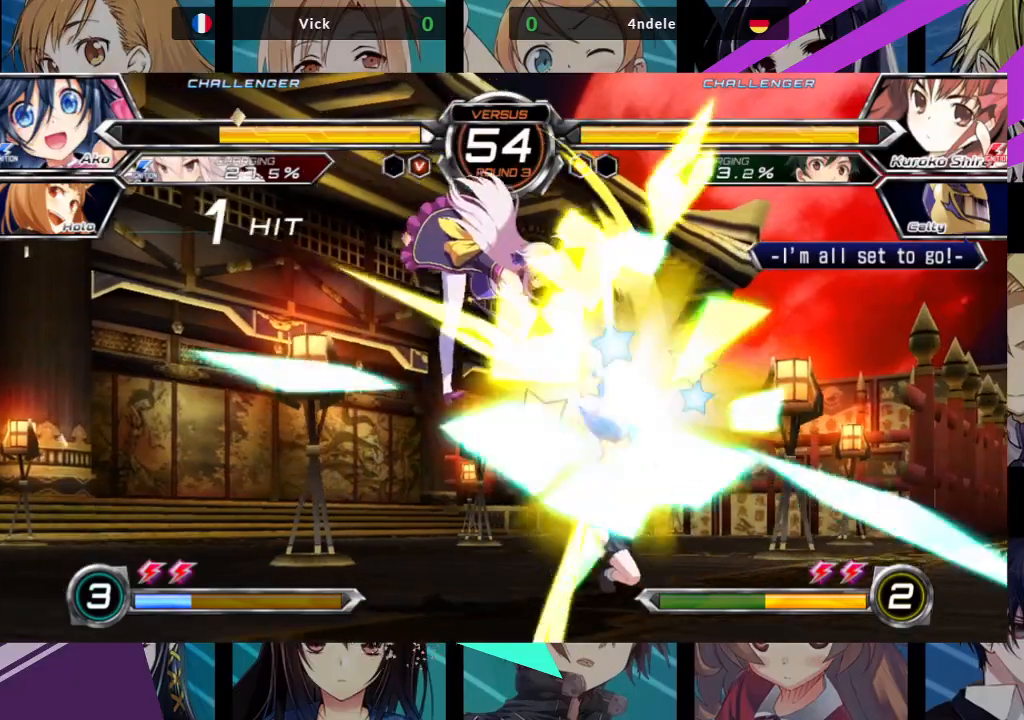
{"buttons": ["TRIANGLE"], "left_stick": "down-left", "events": [[133, "left_stick", "down"], [183, "left_stick", "down-left"], [283, "SQUARE", "down"], [383, "TRIANGLE", "down"], [400, "SQUARE", "up"]]}
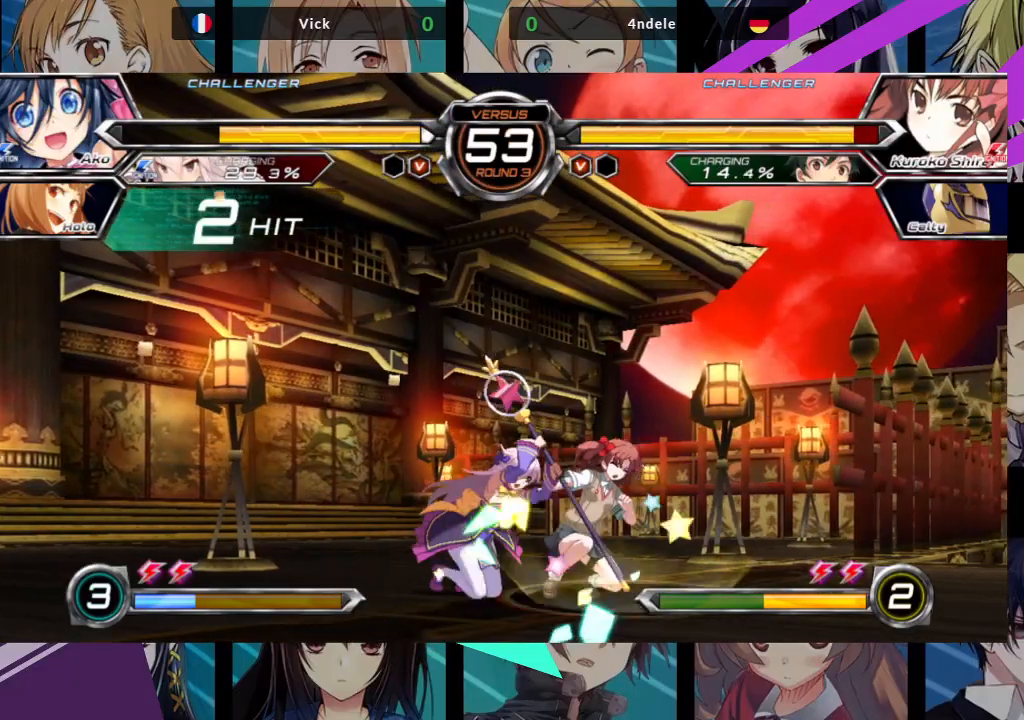
{"buttons": [], "left_stick": "left", "events": [[17, "TRIANGLE", "up"], [200, "R1", "down"], [300, "R1", "up"], [300, "left_stick", "center"], [433, "left_stick", "down"], [500, "left_stick", "left"]]}
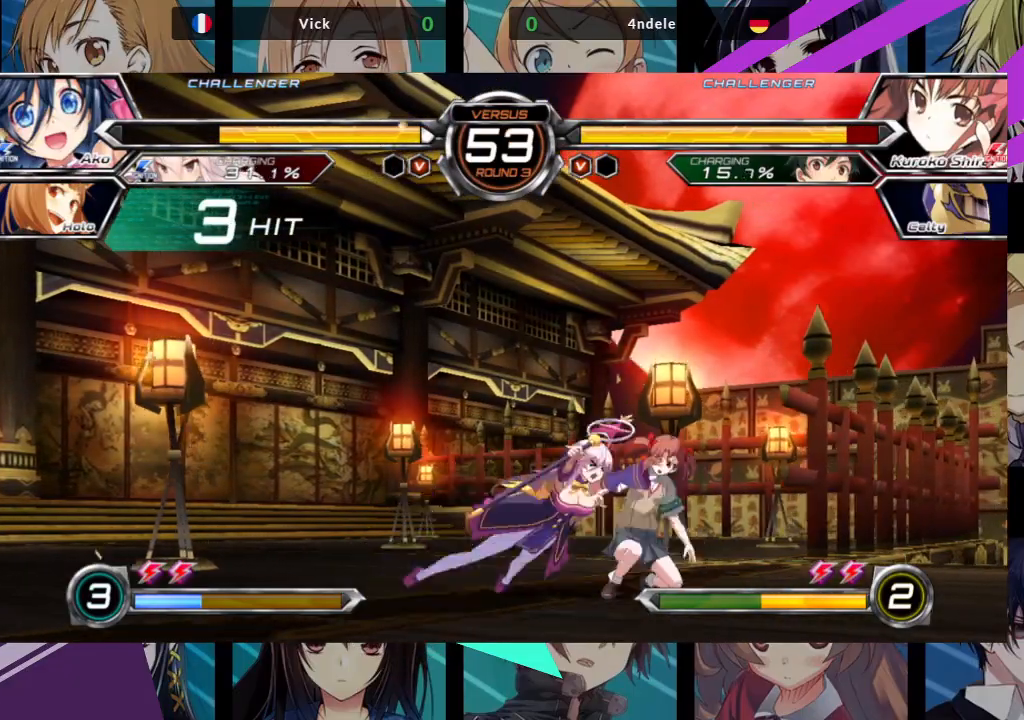
{"buttons": [], "left_stick": "right", "events": [[50, "left_stick", "center"], [83, "SQUARE", "down"], [183, "SQUARE", "up"], [333, "left_stick", "left"], [417, "left_stick", "down"], [500, "left_stick", "right"]]}
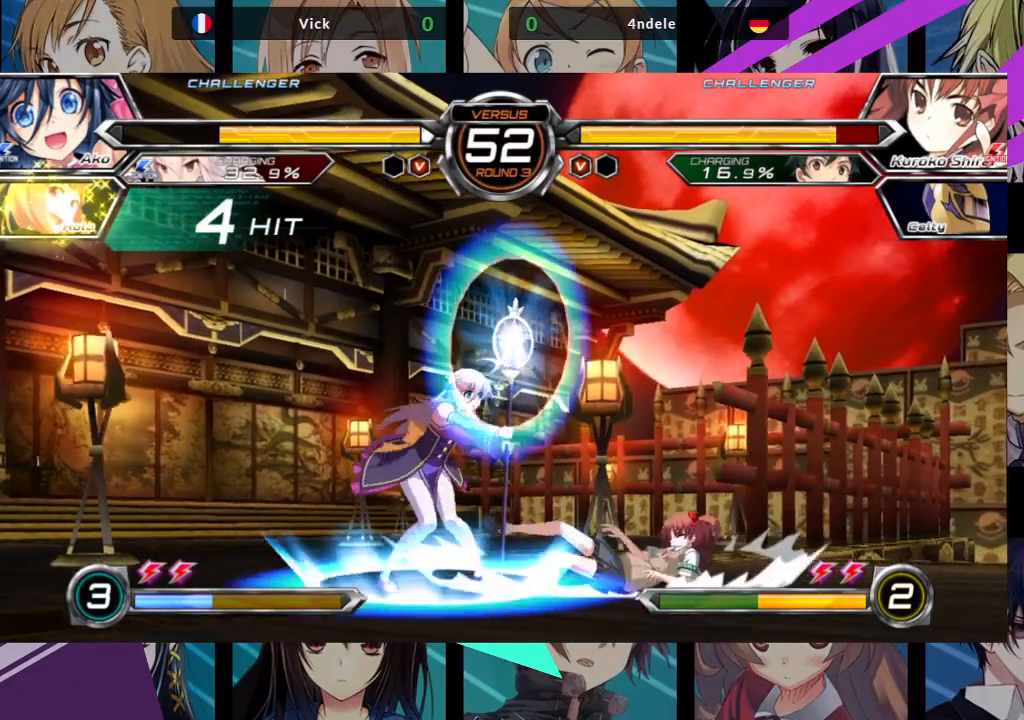
{"buttons": [], "left_stick": "center", "events": [[17, "SQUARE", "down"], [17, "TRIANGLE", "down"], [67, "SQUARE", "up"], [67, "TRIANGLE", "up"], [83, "left_stick", "center"]]}
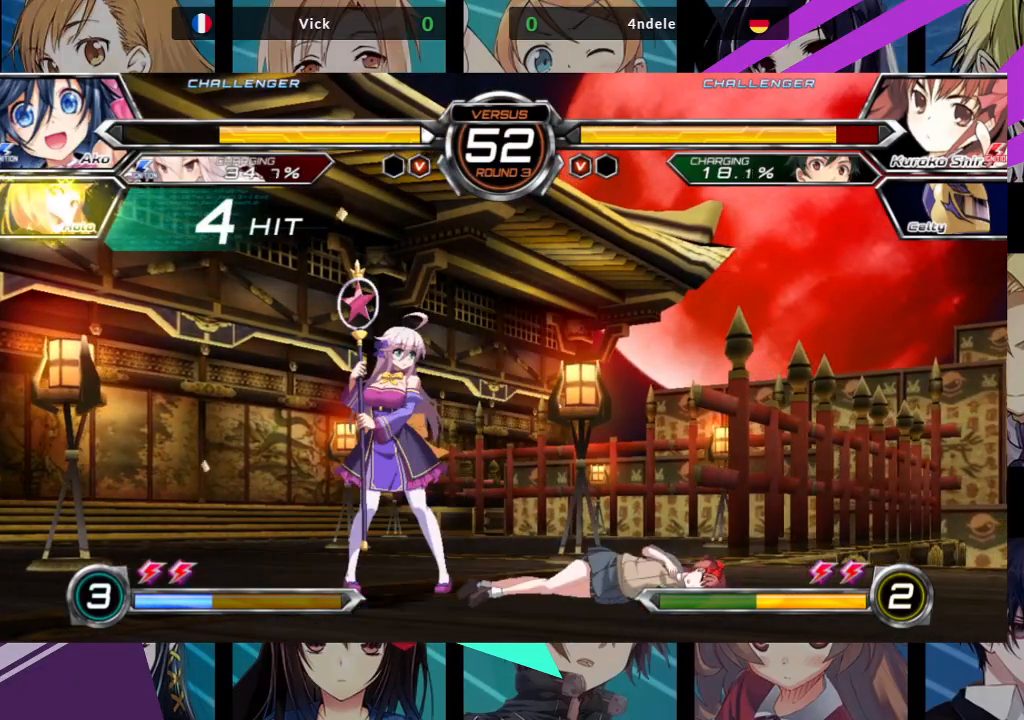
{"buttons": ["TRIANGLE"], "left_stick": "left", "events": [[33, "left_stick", "right"], [83, "left_stick", "up-right"], [250, "left_stick", "left"], [467, "TRIANGLE", "down"]]}
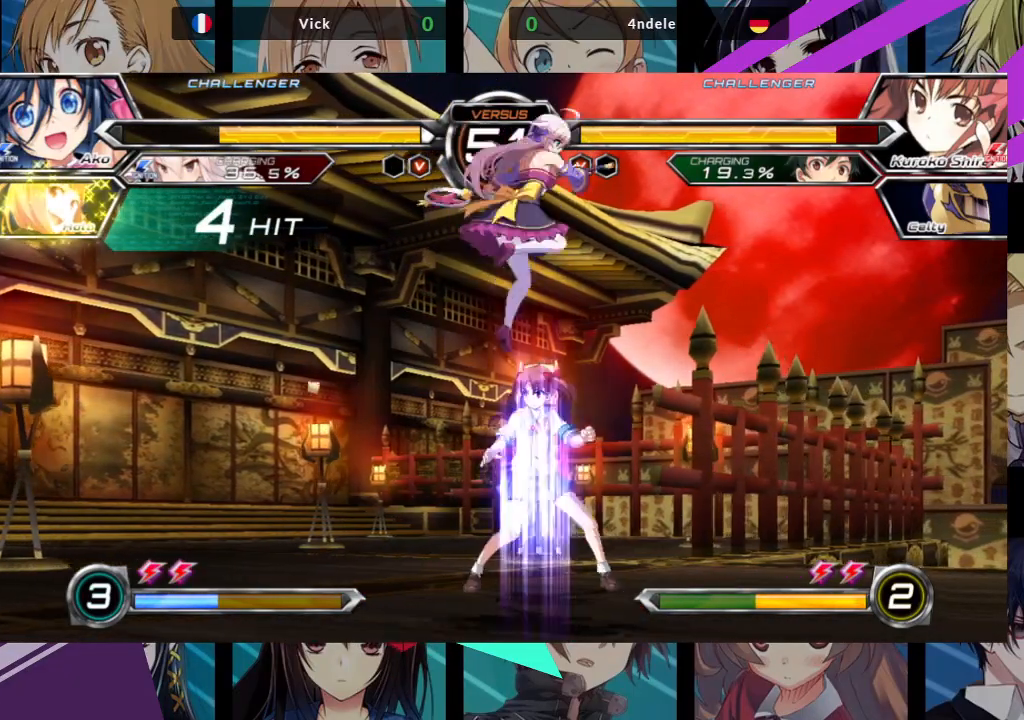
{"buttons": [], "left_stick": "down-right", "events": [[100, "TRIANGLE", "up"], [300, "left_stick", "down"], [333, "SQUARE", "down"], [350, "left_stick", "down-right"], [400, "SQUARE", "up"]]}
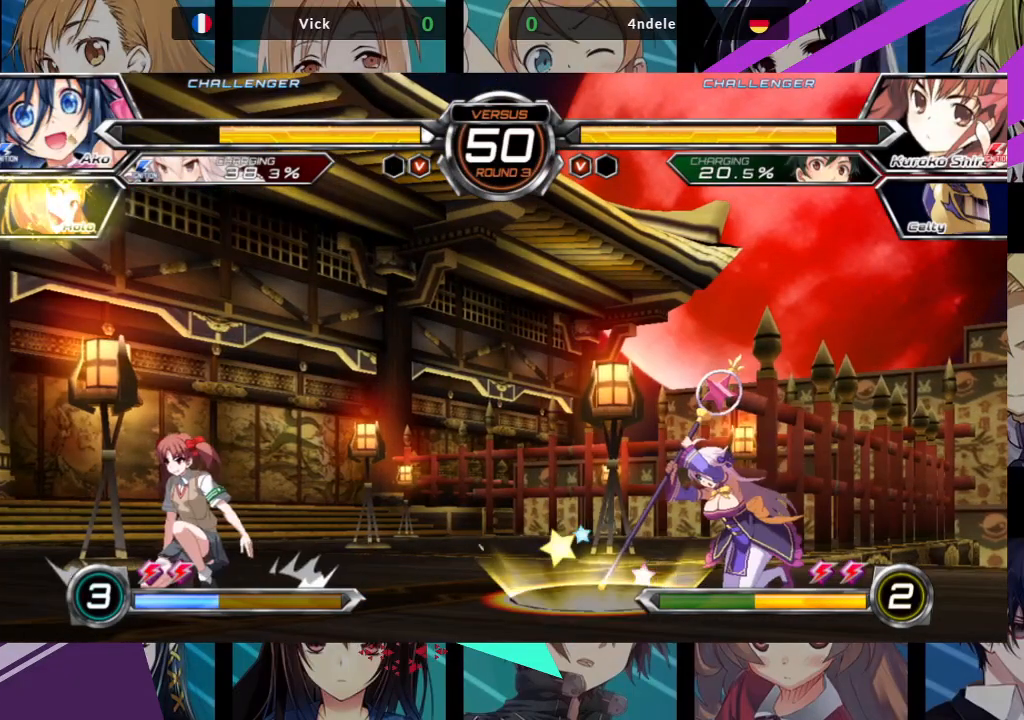
{"buttons": [], "left_stick": "right", "events": [[233, "left_stick", "right"]]}
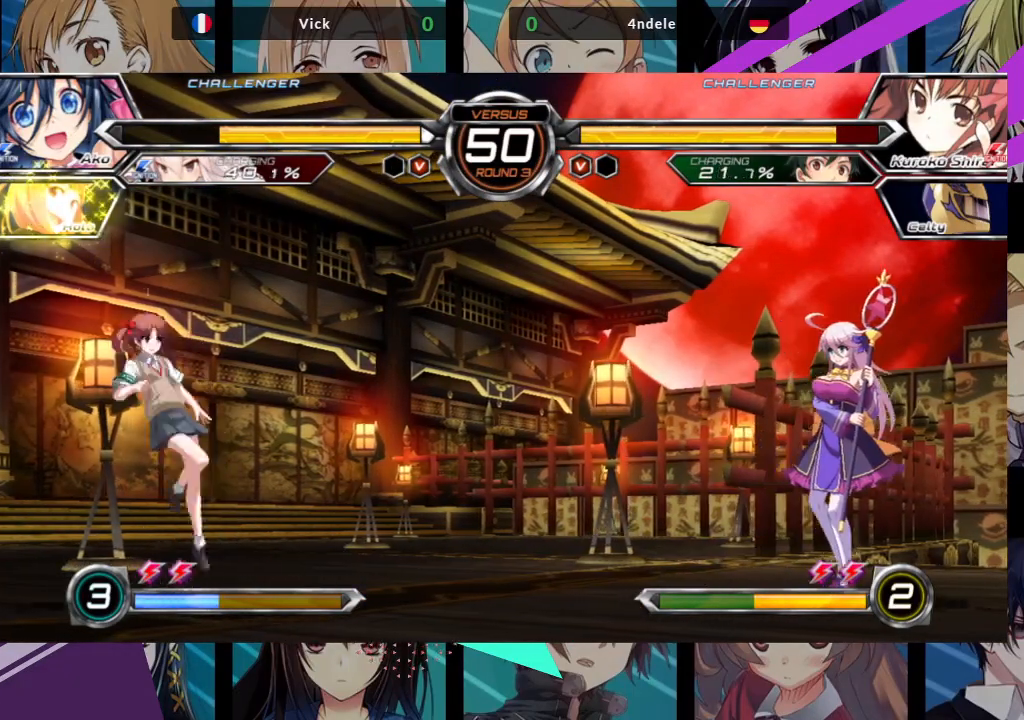
{"buttons": [], "left_stick": "left", "events": [[217, "left_stick", "left"], [300, "left_stick", "center"], [383, "left_stick", "left"]]}
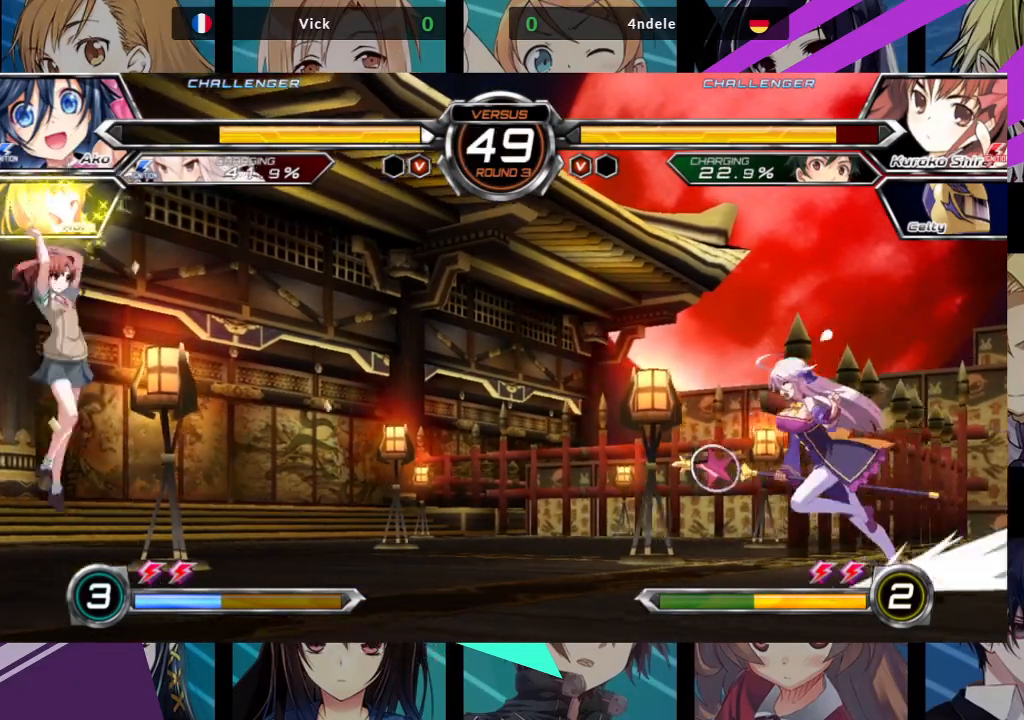
{"buttons": [], "left_stick": "right", "events": [[183, "left_stick", "up-left"], [400, "left_stick", "right"]]}
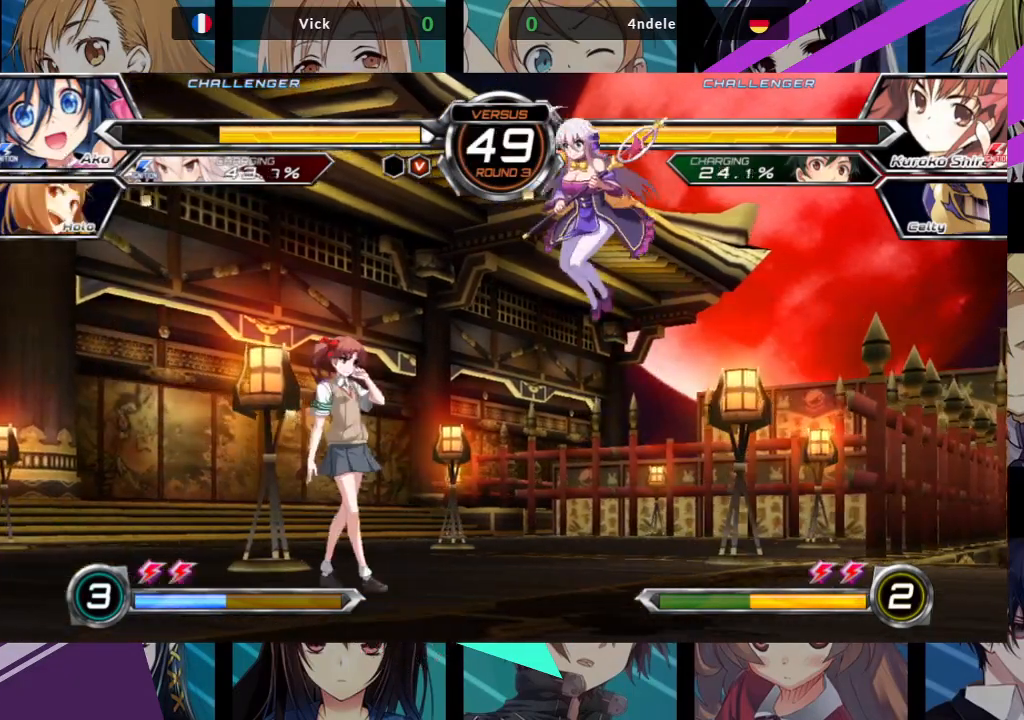
{"buttons": [], "left_stick": "left", "events": [[33, "R1", "down"], [150, "R1", "up"], [333, "left_stick", "center"], [417, "left_stick", "left"]]}
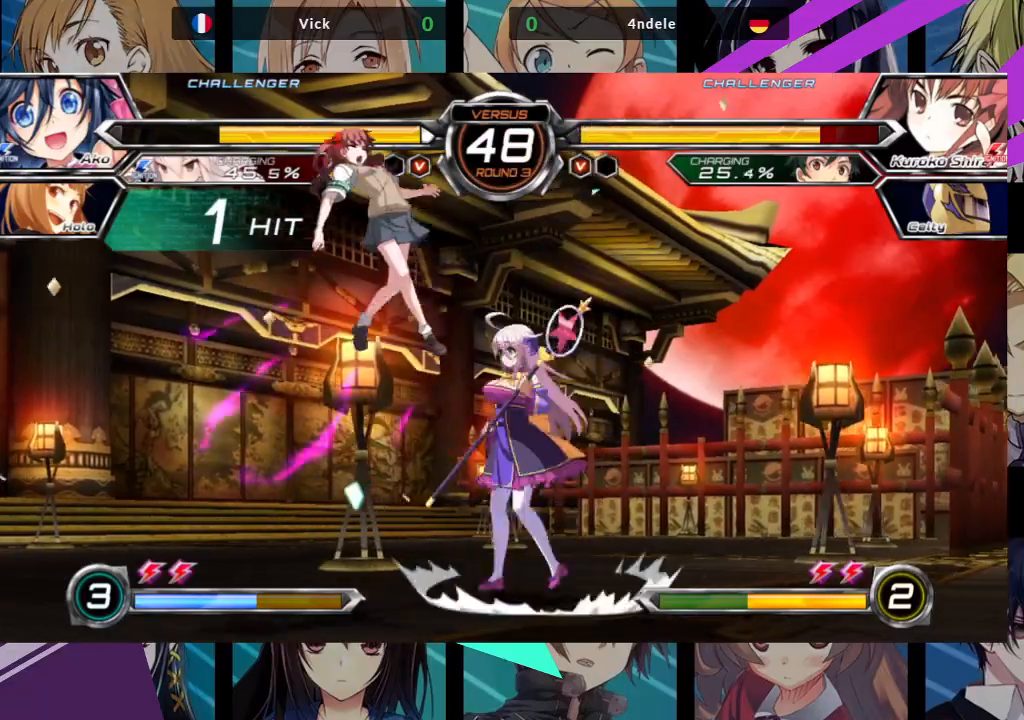
{"buttons": [], "left_stick": "left", "events": [[33, "left_stick", "center"], [100, "left_stick", "left"]]}
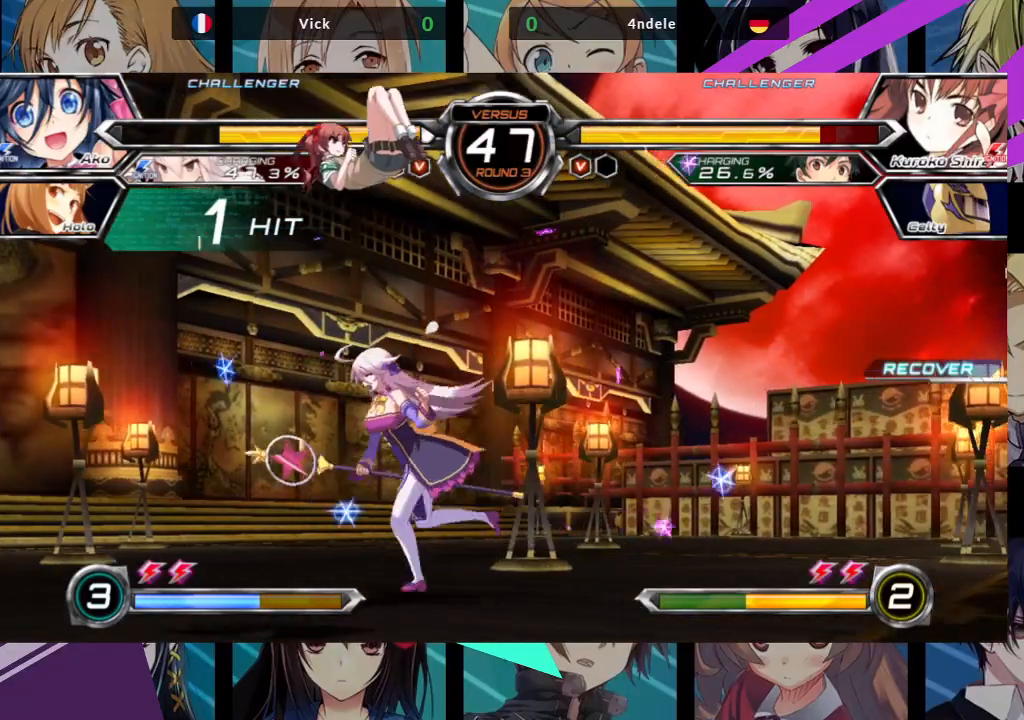
{"buttons": ["SQUARE"], "left_stick": "down", "events": [[300, "left_stick", "down"], [400, "SQUARE", "down"]]}
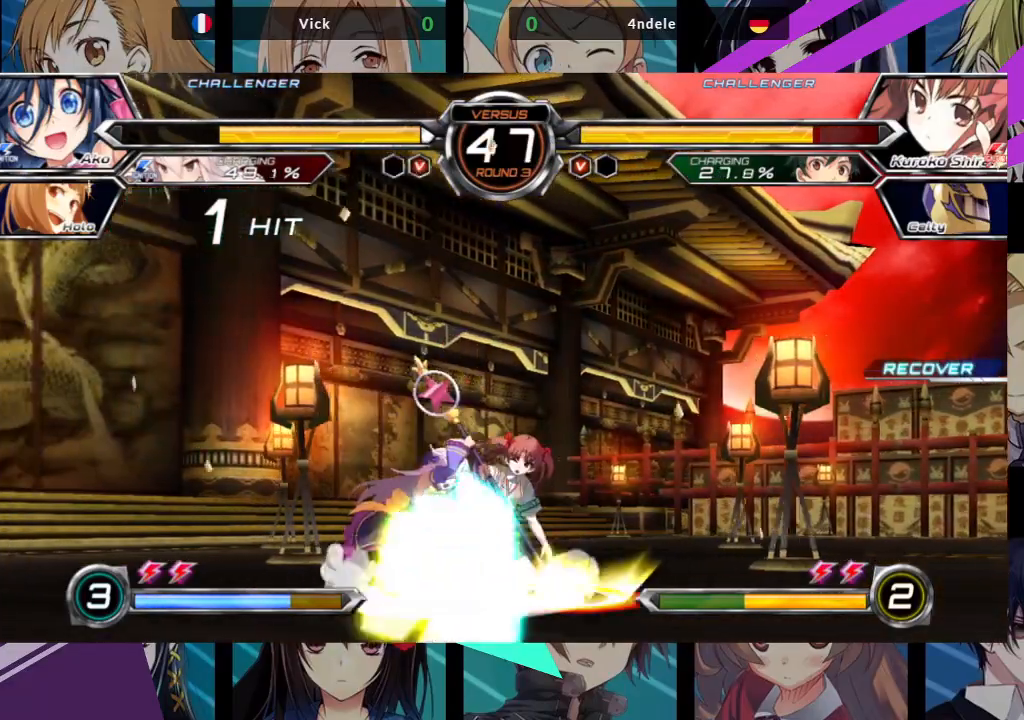
{"buttons": [], "left_stick": "down", "events": [[50, "SQUARE", "up"], [117, "SQUARE", "down"], [217, "SQUARE", "up"], [283, "TRIANGLE", "down"], [417, "TRIANGLE", "up"]]}
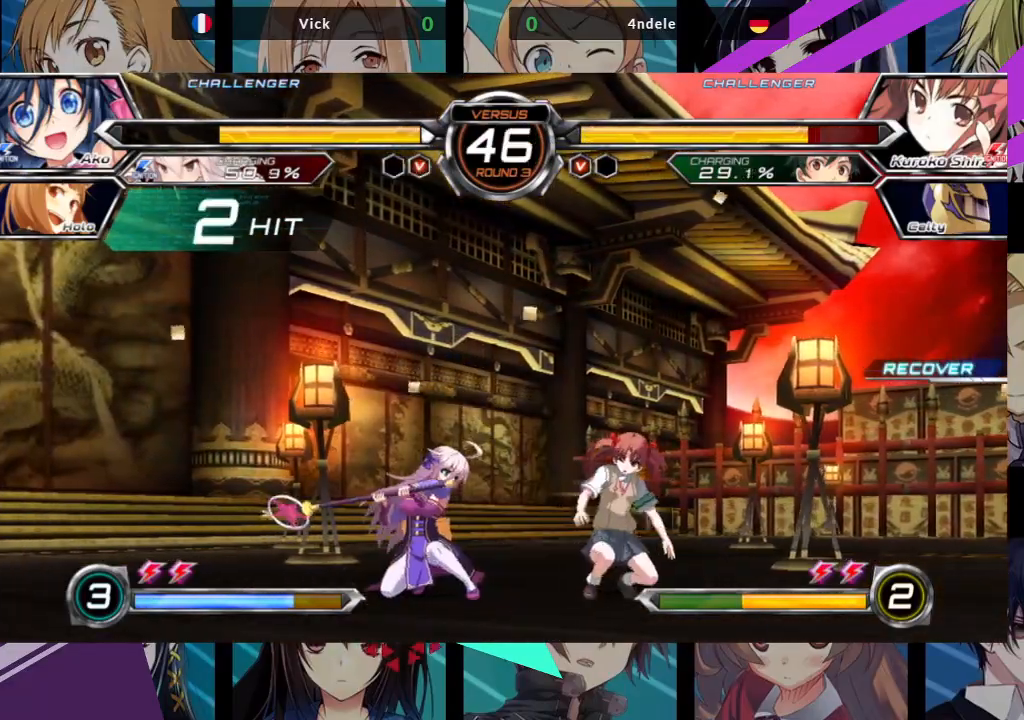
{"buttons": [], "left_stick": "right", "events": [[33, "R1", "down"], [83, "left_stick", "center"], [150, "R1", "up"], [200, "left_stick", "right"], [400, "CROSS", "down"], [467, "CROSS", "up"]]}
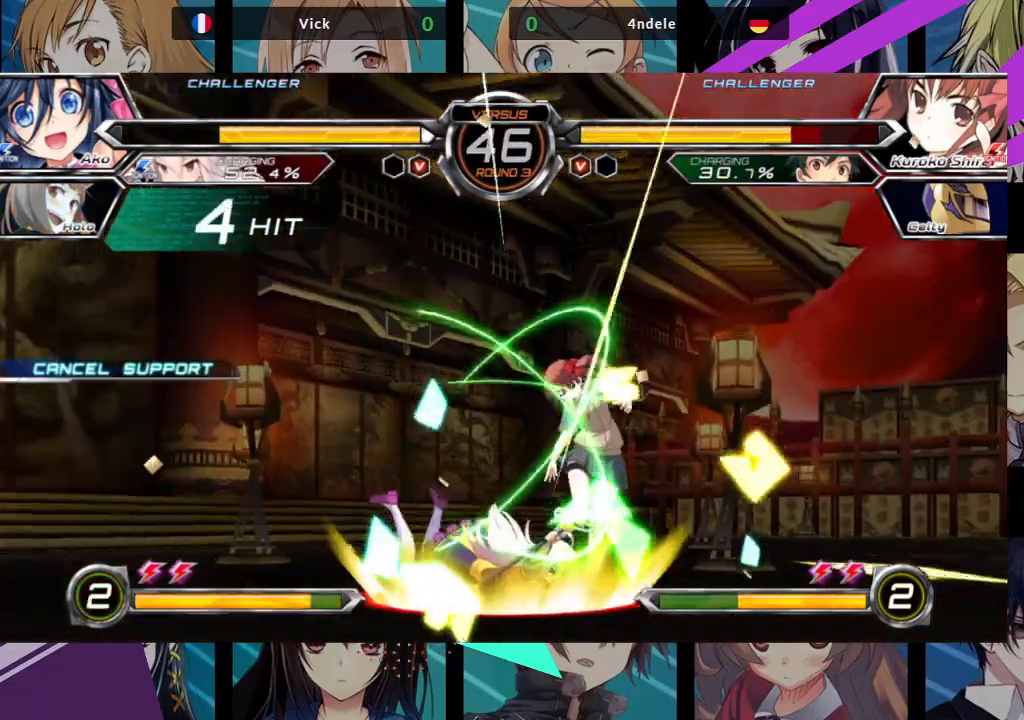
{"buttons": ["SQUARE", "TRIANGLE"], "left_stick": "down-right", "events": [[67, "CROSS", "down"], [133, "CROSS", "up"], [283, "left_stick", "center"], [317, "TRIANGLE", "down"], [350, "SQUARE", "down"], [350, "left_stick", "down-left"], [367, "SQUARE", "up"], [367, "TRIANGLE", "up"], [450, "left_stick", "down-right"], [500, "SQUARE", "down"], [500, "TRIANGLE", "down"]]}
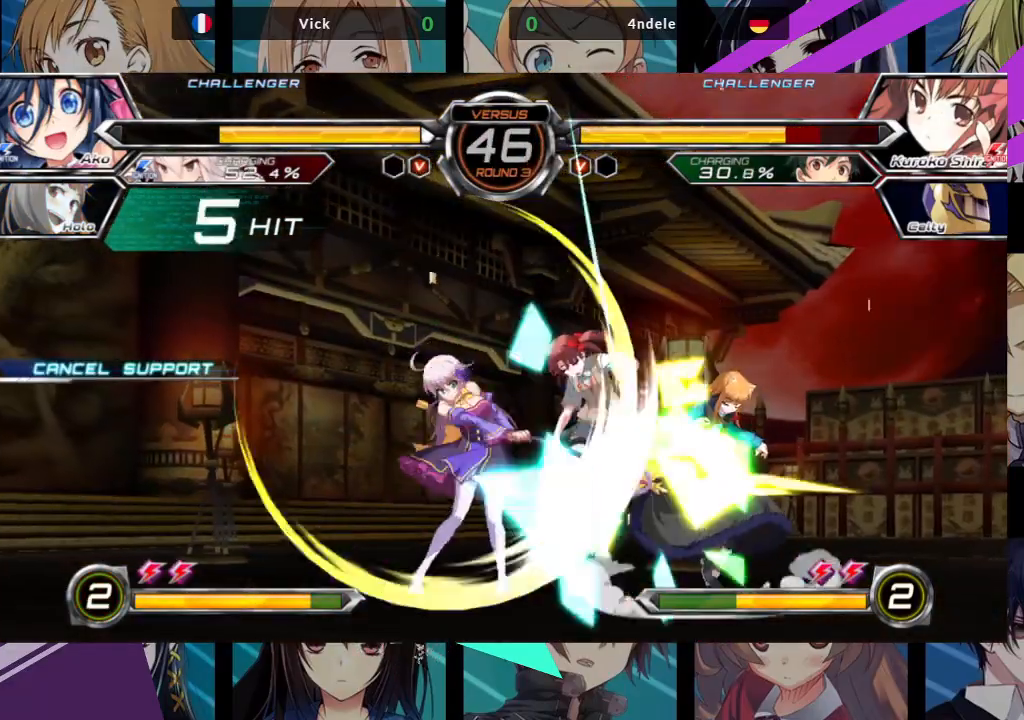
{"buttons": [], "left_stick": "center", "events": [[67, "SQUARE", "up"], [67, "TRIANGLE", "up"], [67, "left_stick", "up-right"], [200, "left_stick", "center"]]}
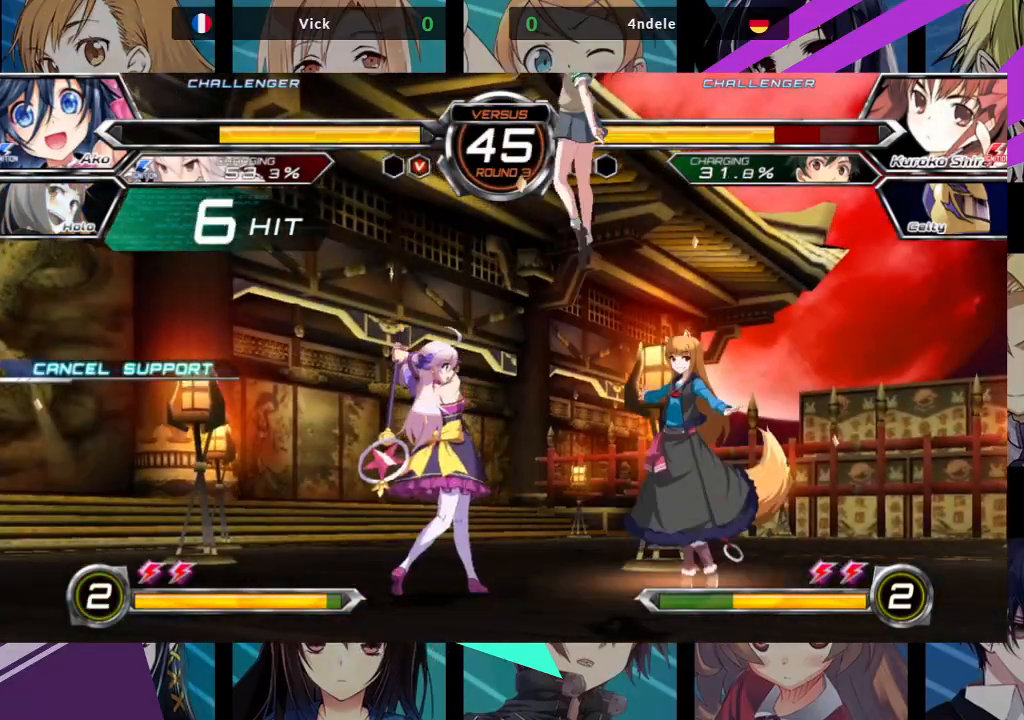
{"buttons": [], "left_stick": "up-right", "events": [[283, "left_stick", "right"], [383, "left_stick", "up-right"]]}
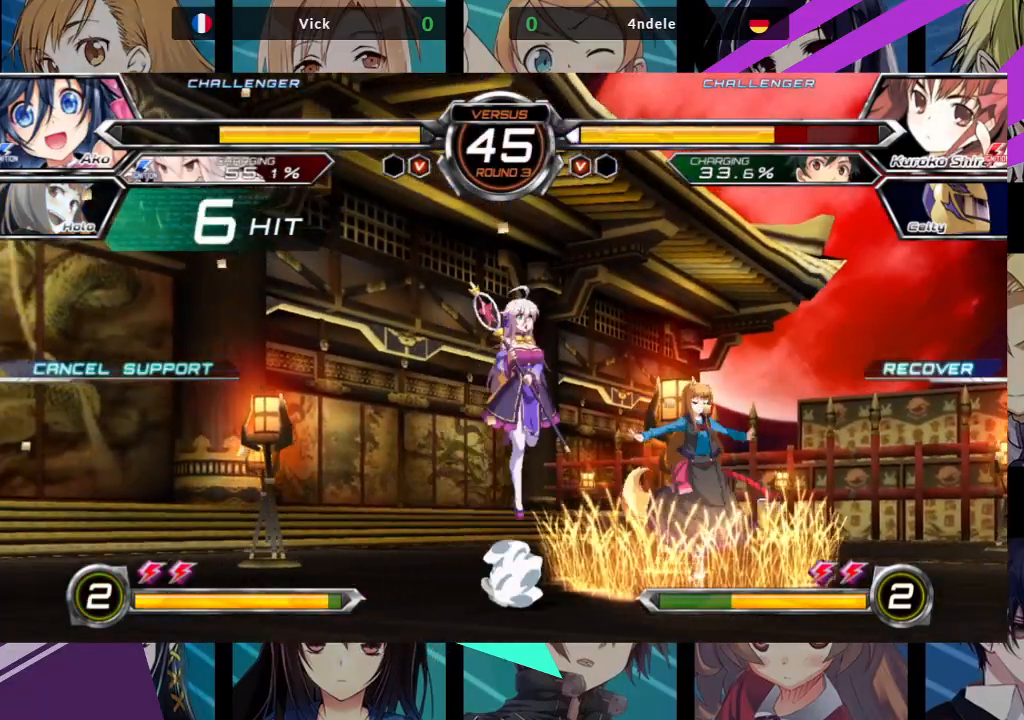
{"buttons": [], "left_stick": "center", "events": [[150, "left_stick", "center"]]}
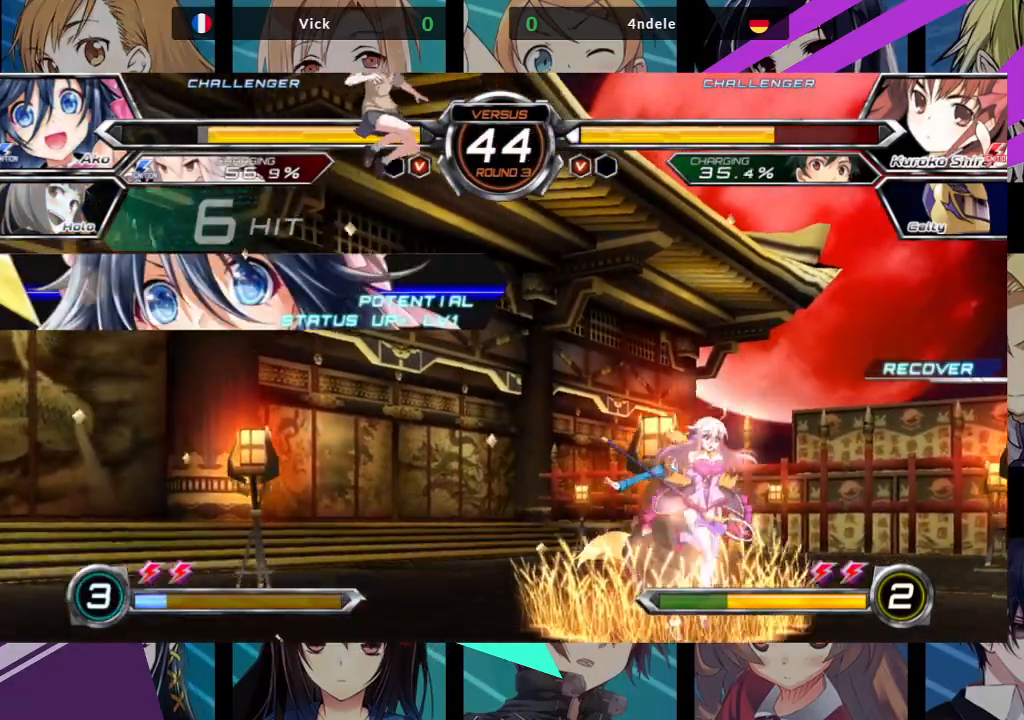
{"buttons": ["SQUARE"], "left_stick": "right", "events": [[17, "left_stick", "left"], [133, "left_stick", "center"], [217, "left_stick", "down-right"], [400, "left_stick", "right"], [483, "SQUARE", "down"]]}
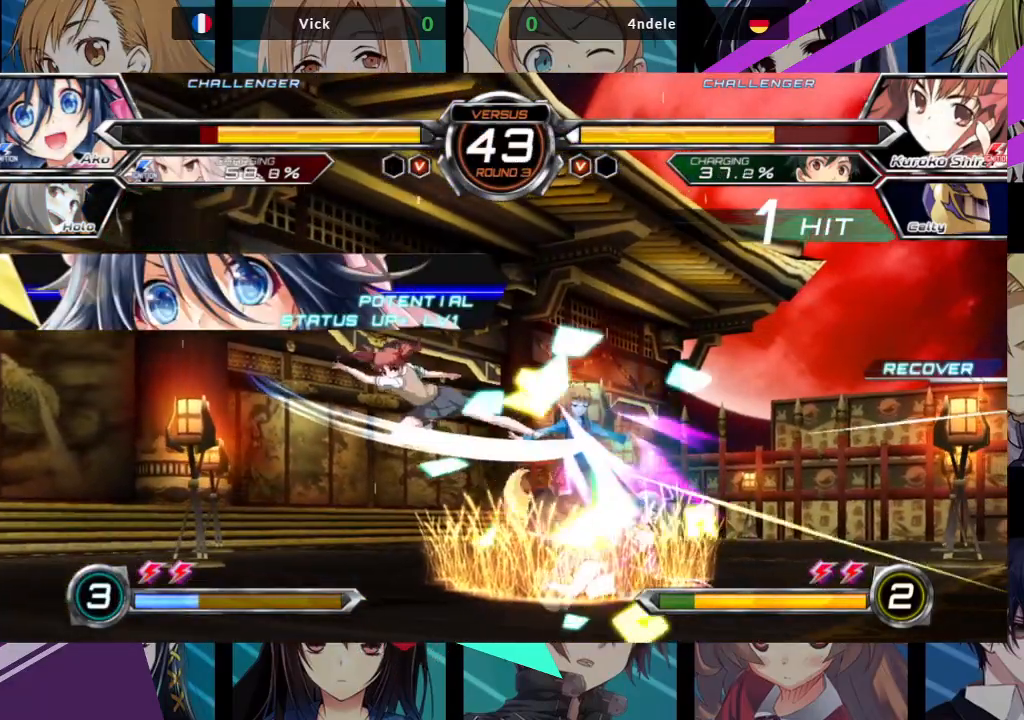
{"buttons": [], "left_stick": "down-right", "events": [[117, "SQUARE", "up"], [267, "left_stick", "down-right"]]}
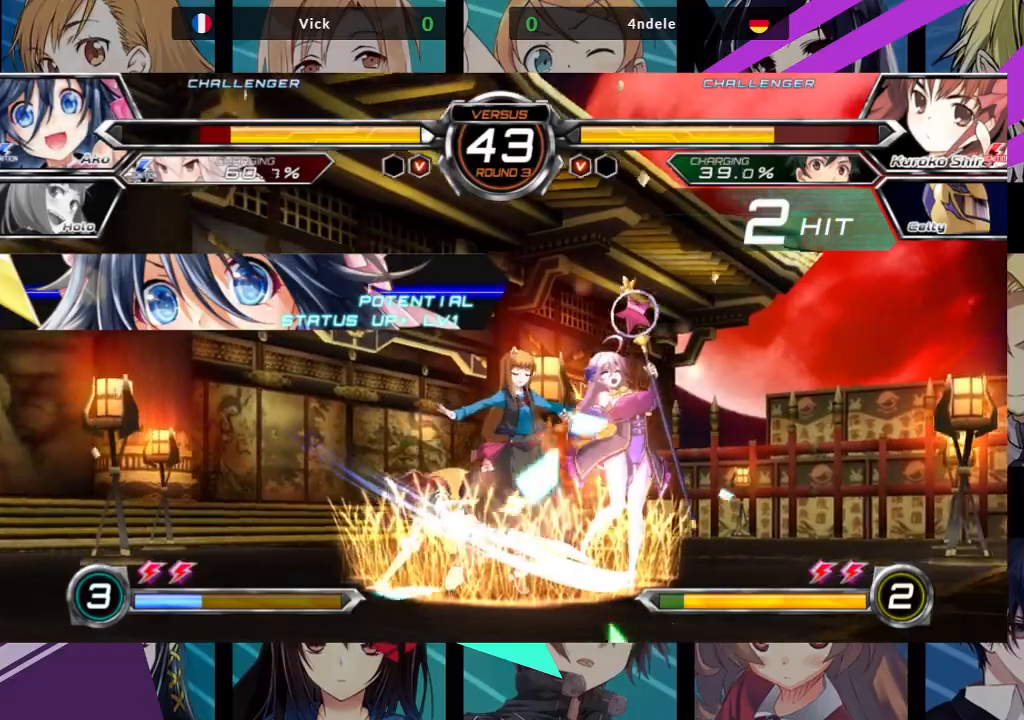
{"buttons": ["SQUARE", "TRIANGLE"], "left_stick": "left", "events": [[350, "left_stick", "left"], [400, "SQUARE", "down"], [400, "TRIANGLE", "down"]]}
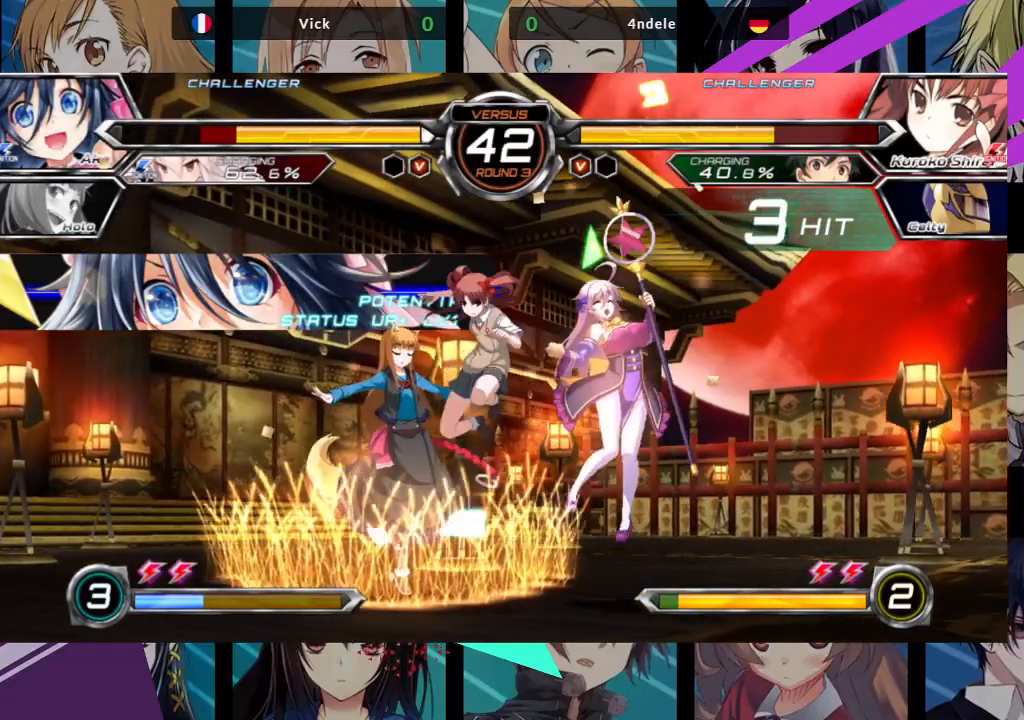
{"buttons": ["SQUARE"], "left_stick": "right", "events": [[33, "TRIANGLE", "up"], [83, "SQUARE", "up"], [200, "left_stick", "center"], [267, "left_stick", "right"], [300, "SQUARE", "down"]]}
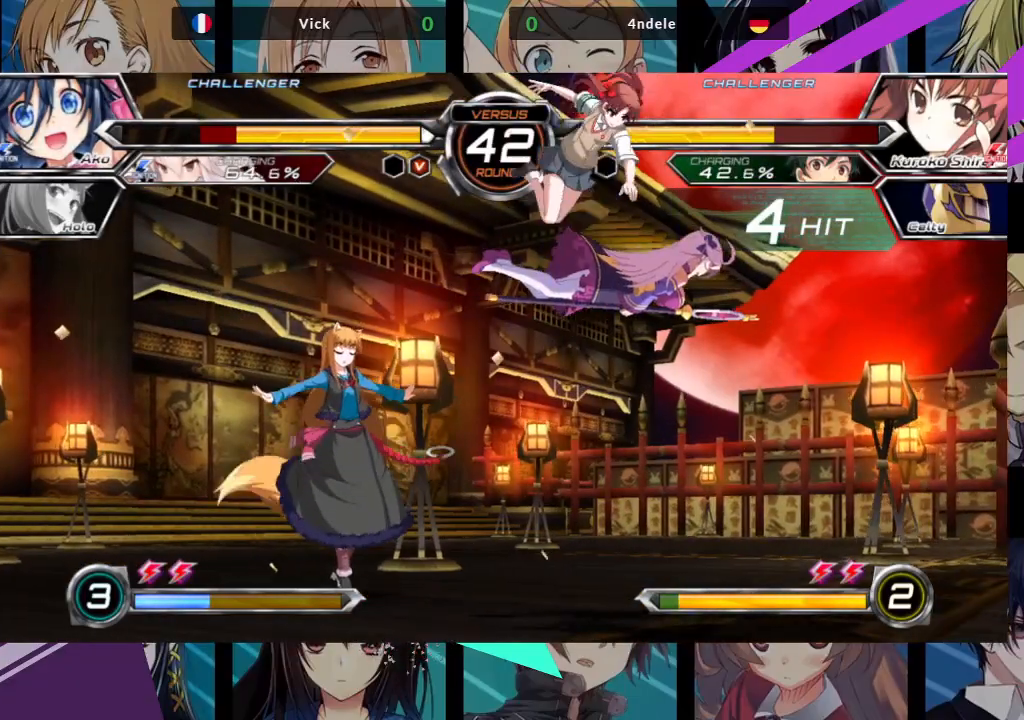
{"buttons": ["SQUARE"], "left_stick": "left", "events": [[217, "left_stick", "center"], [283, "left_stick", "left"]]}
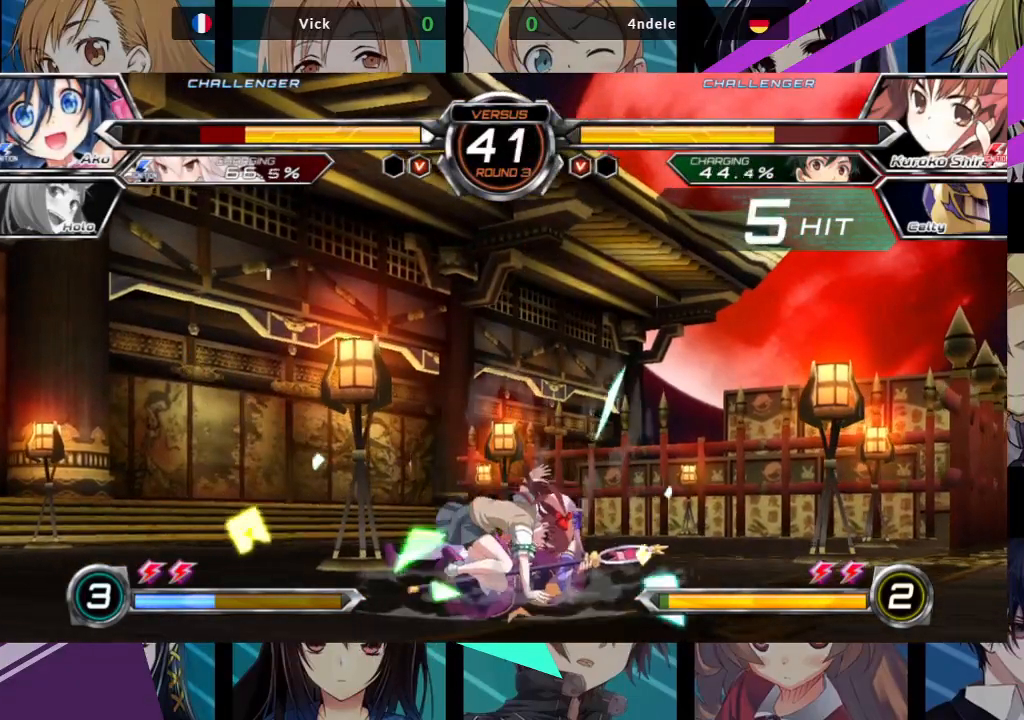
{"buttons": ["SQUARE"], "left_stick": "right", "events": [[333, "left_stick", "center"], [400, "left_stick", "right"]]}
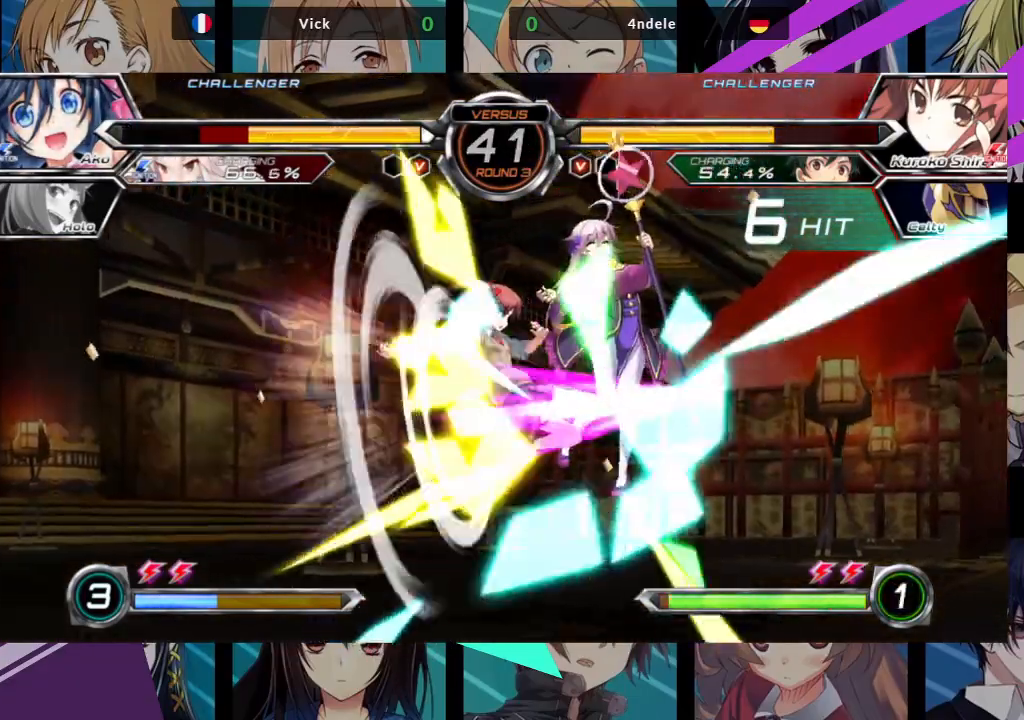
{"buttons": ["SQUARE"], "left_stick": "right", "events": []}
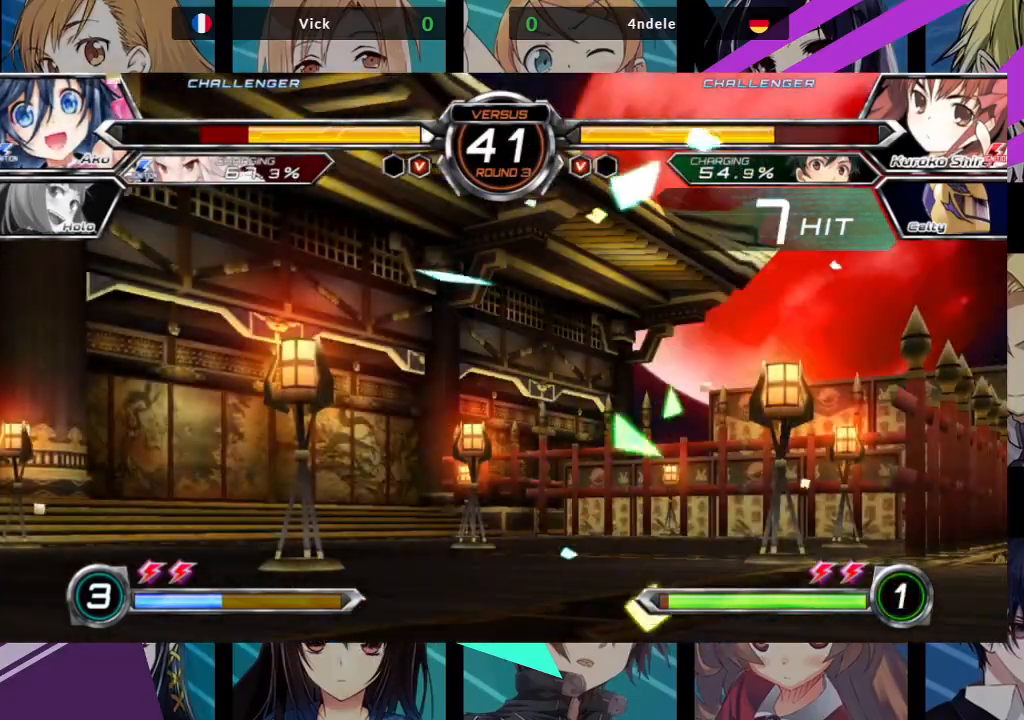
{"buttons": ["SQUARE"], "left_stick": "right", "events": []}
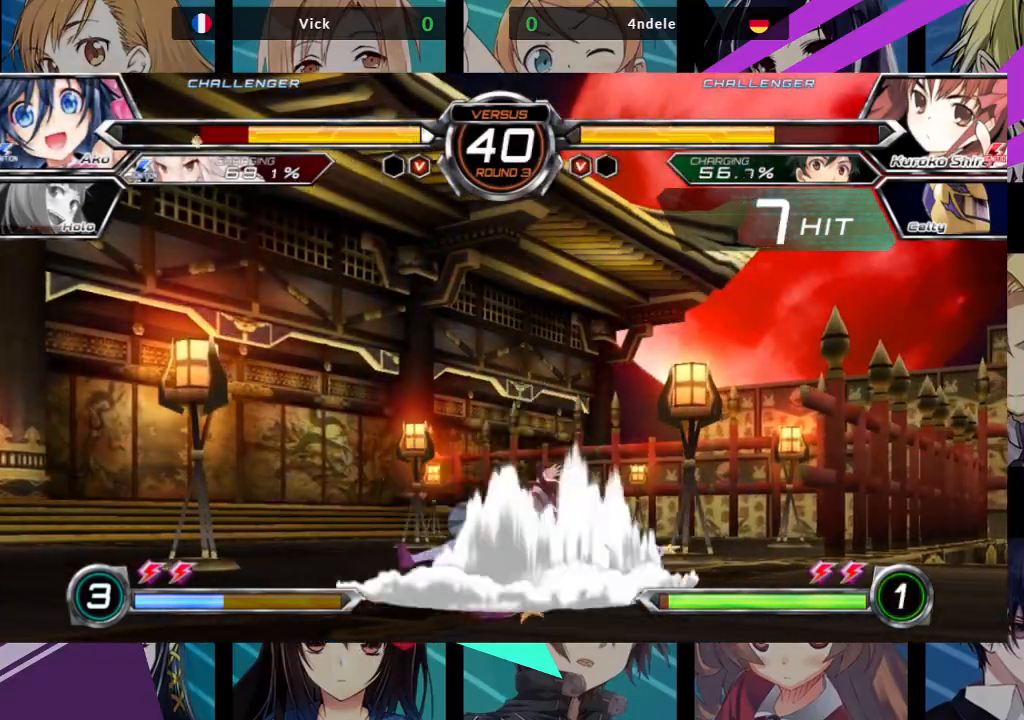
{"buttons": ["SQUARE"], "left_stick": "right", "events": []}
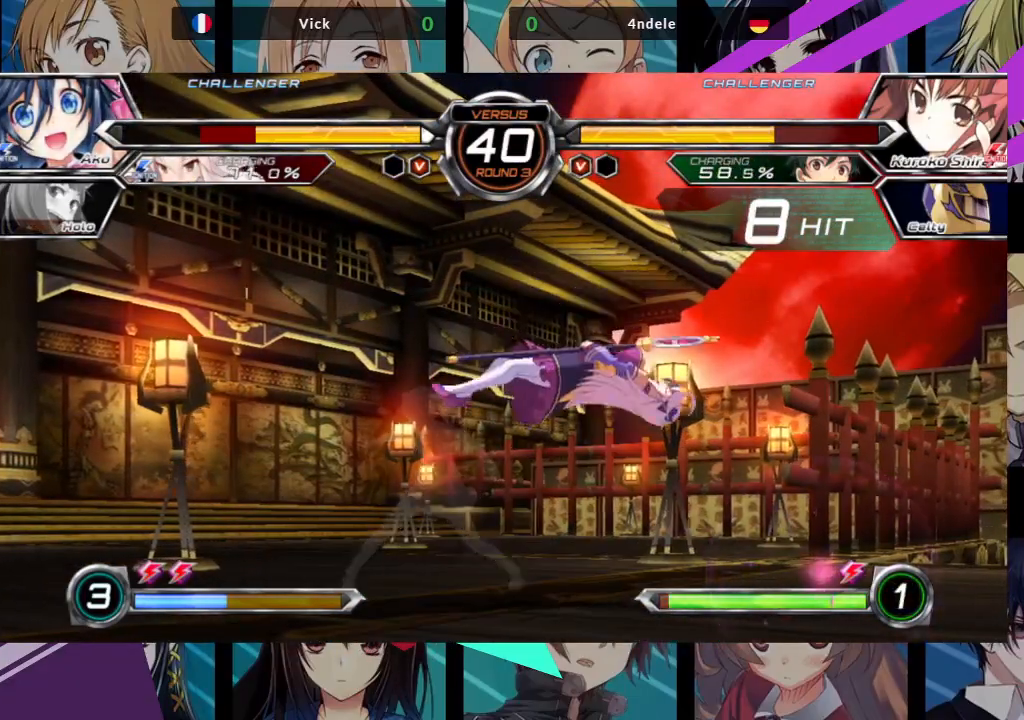
{"buttons": ["SQUARE"], "left_stick": "right", "events": []}
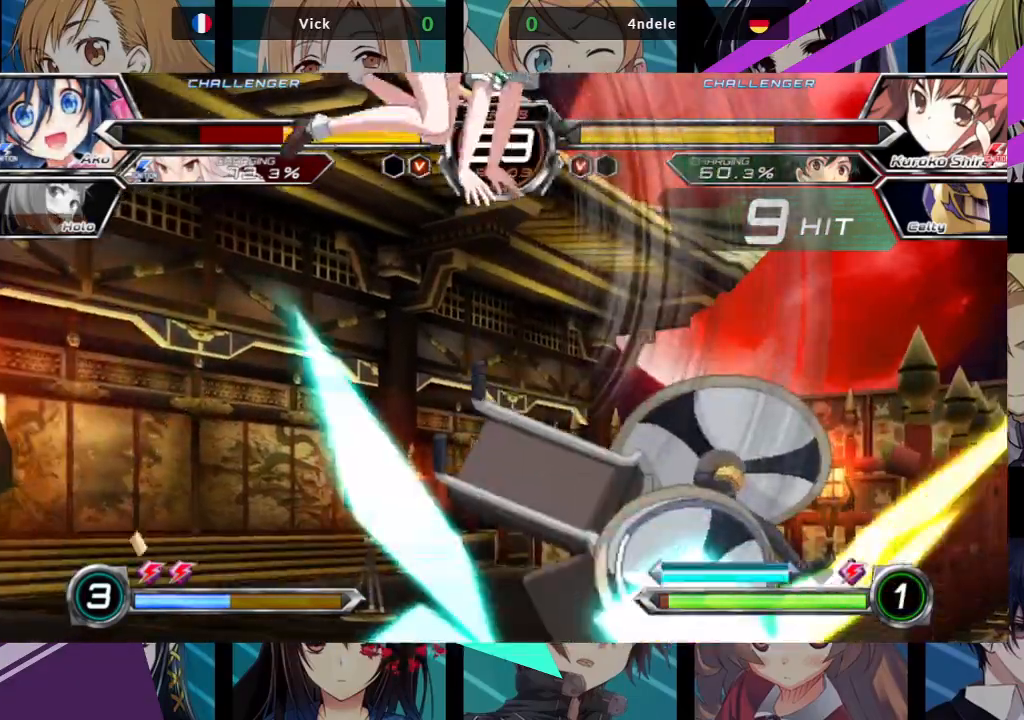
{"buttons": ["SQUARE"], "left_stick": "right", "events": []}
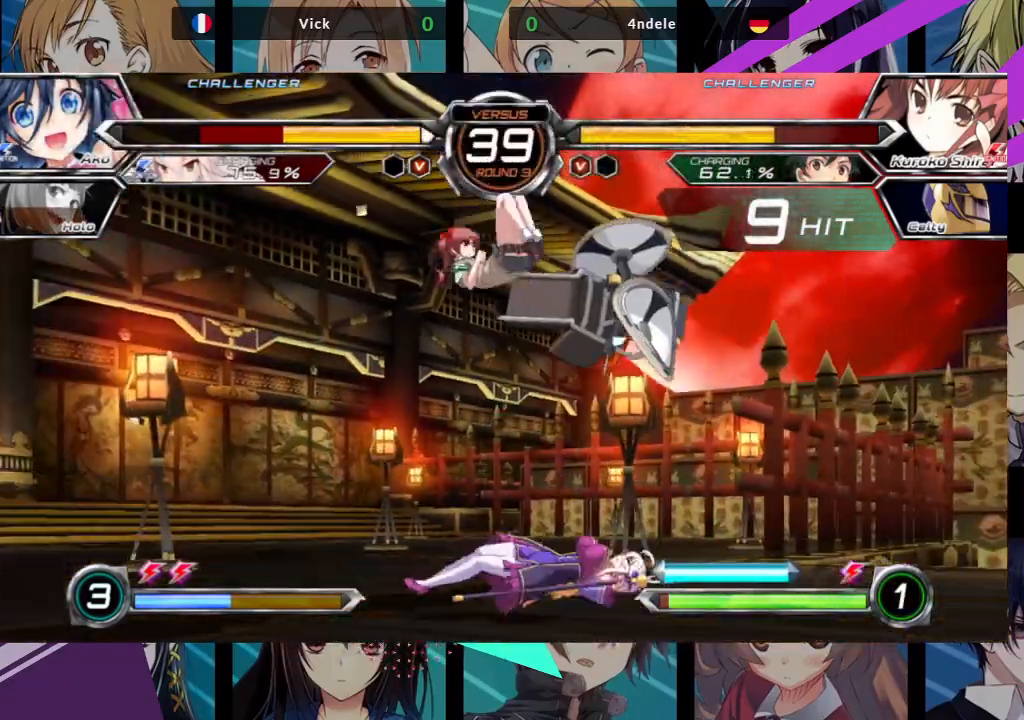
{"buttons": ["SQUARE"], "left_stick": "down-right", "events": [[500, "left_stick", "down-right"]]}